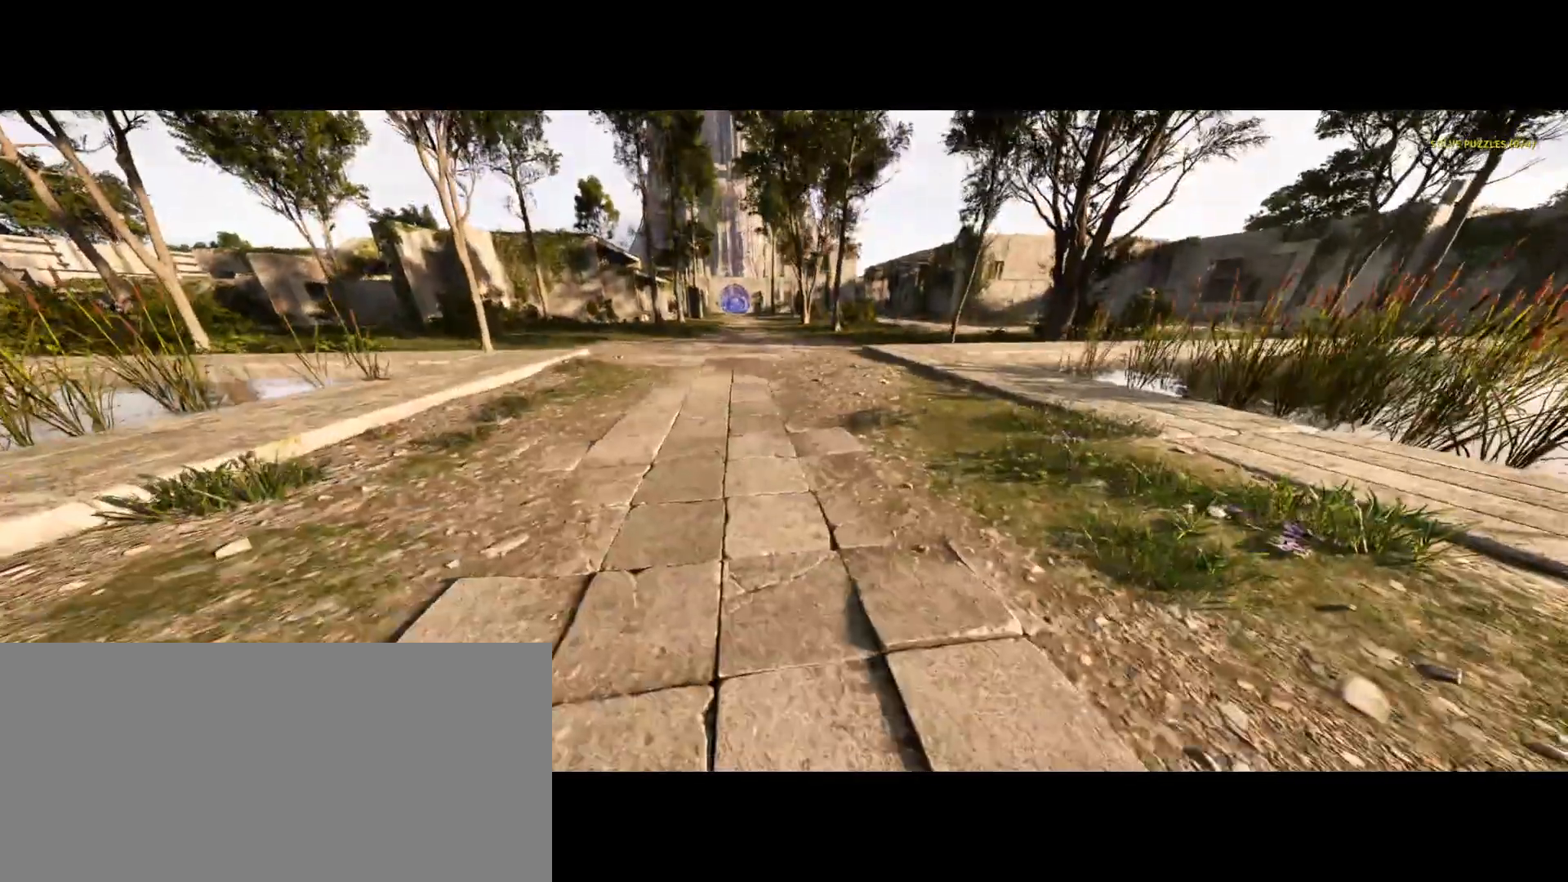
Gameplay with keyboard; each line is a JSON object with the keys held at the frame after it. "events" lists presses ("down") and releases ("up") of ".", "/", "0", "1", "2", "3", "4", "5", "6", "7", "8", "9", "a", "alt_l", "alt_r", "b", "backslash", "backspace", "c", "caps_lock", "comma", "ctrl_l", "ctrl_r", "d", "e", "equals", "escape", "f", "f1", "f10", "f11", "f12", "f2", "f3", "f4", "f5", "f6", "f7", "f8", "f9", "g", "h", "i", "j", "k", "l", "lbracket", "m", "minus", "n", "o", "p", "q", "quote", "r", "rbracket", "return", "s", "semicolon", "shift_l", "shift_r", "space", "super_l", "super_r", "t", "tab", "tilde", "u", "v", "w", "x", "y" and "z" between this image and that frame as [ms after this image, input, new state], when the widget could be followed in between. No other keys are recorded. Mouse input is not recorded.
{"keys": [], "events": []}
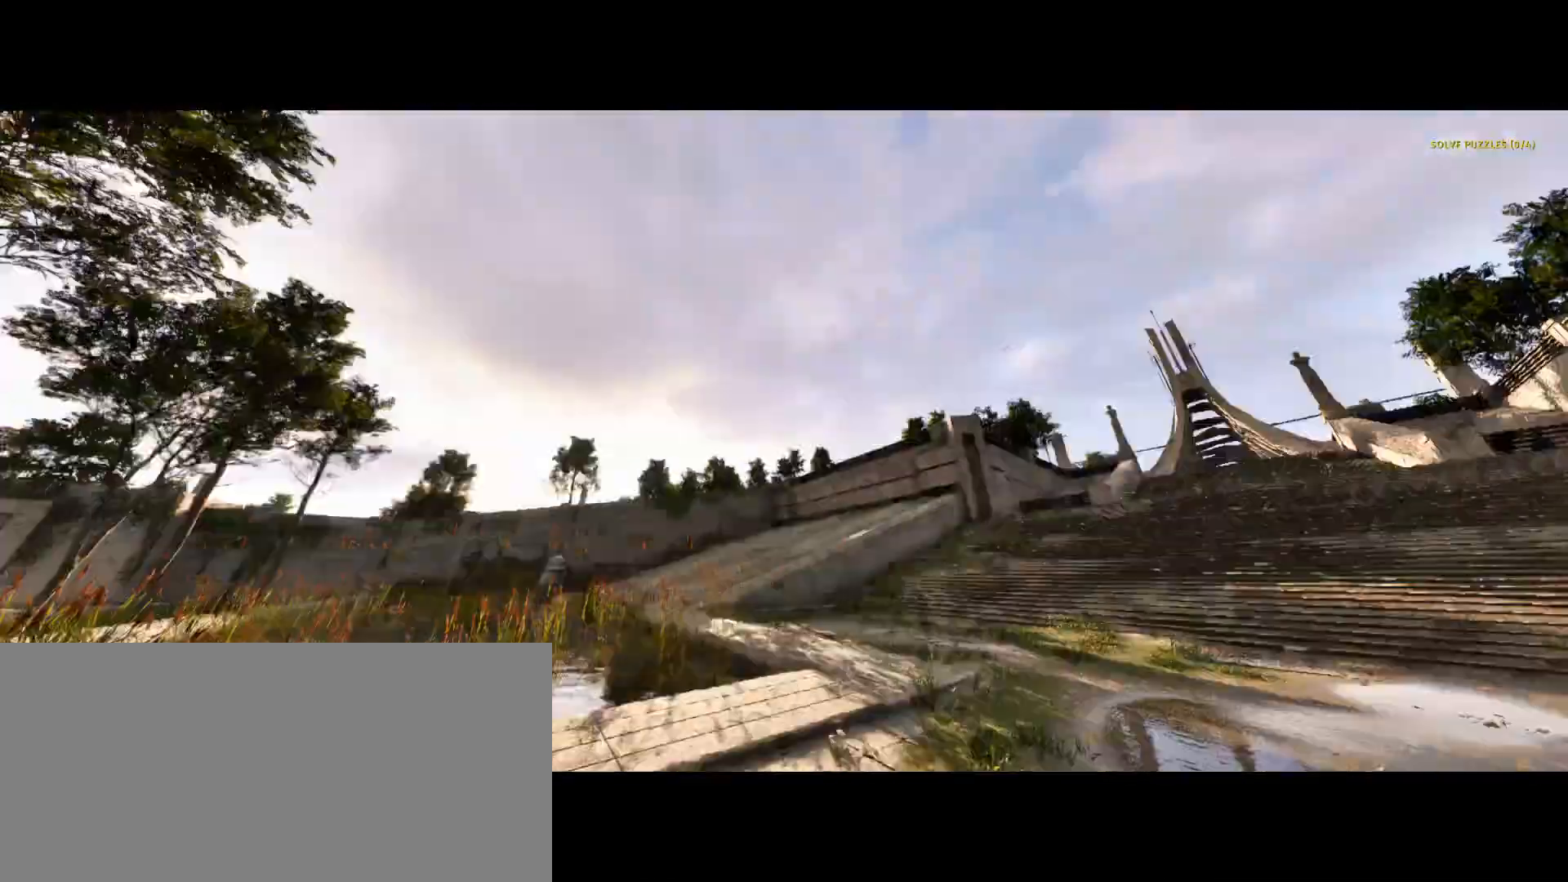
{"keys": [], "events": [[233, "s", "down"], [500, "s", "up"]]}
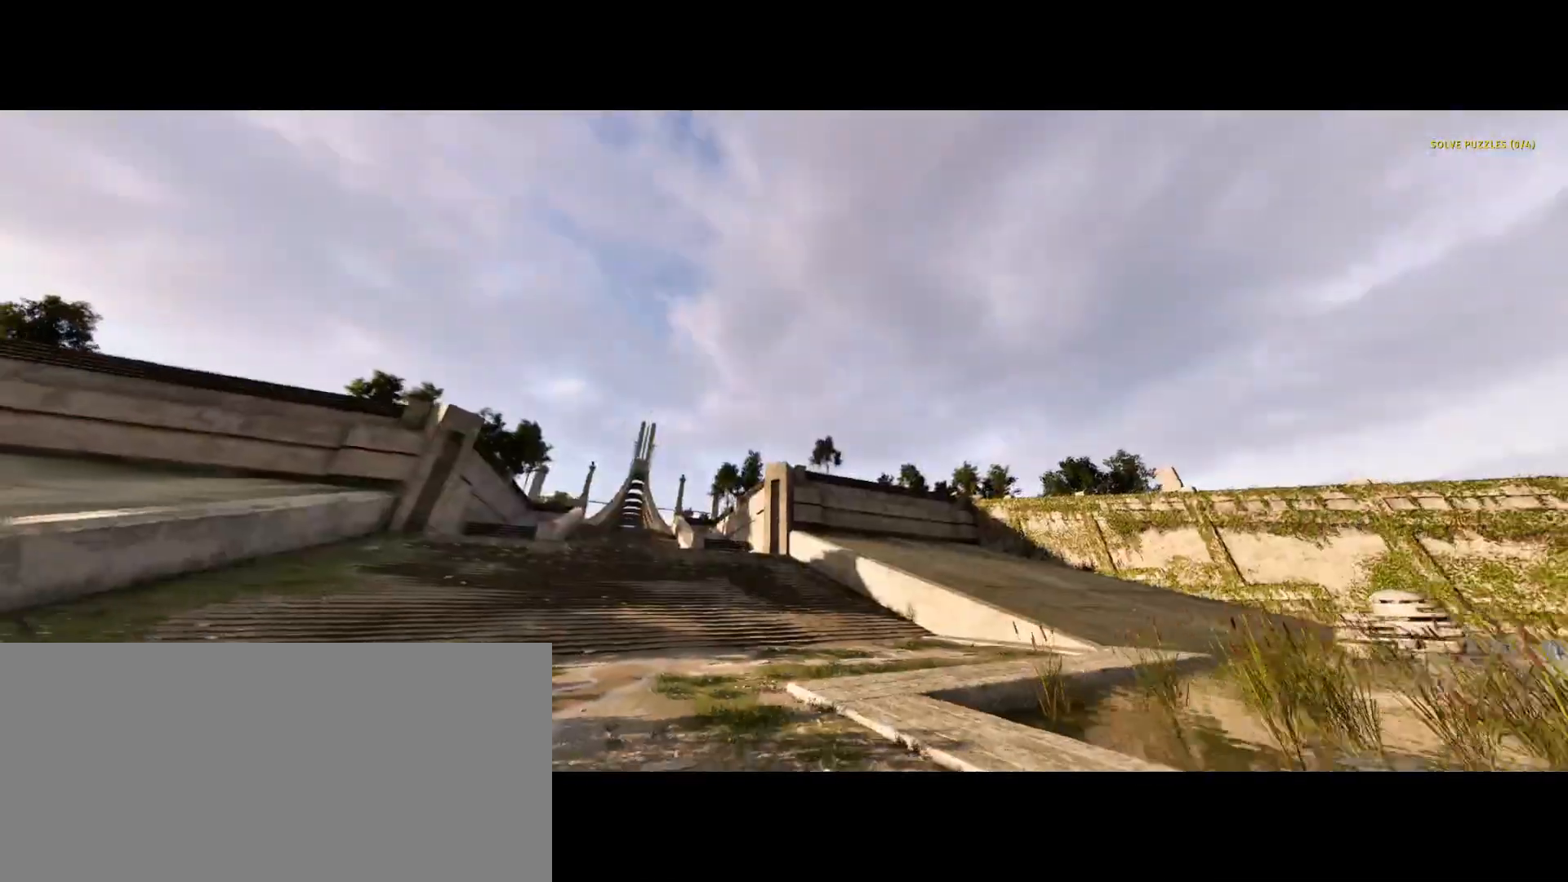
{"keys": [], "events": [[133, "s", "down"], [300, "s", "up"]]}
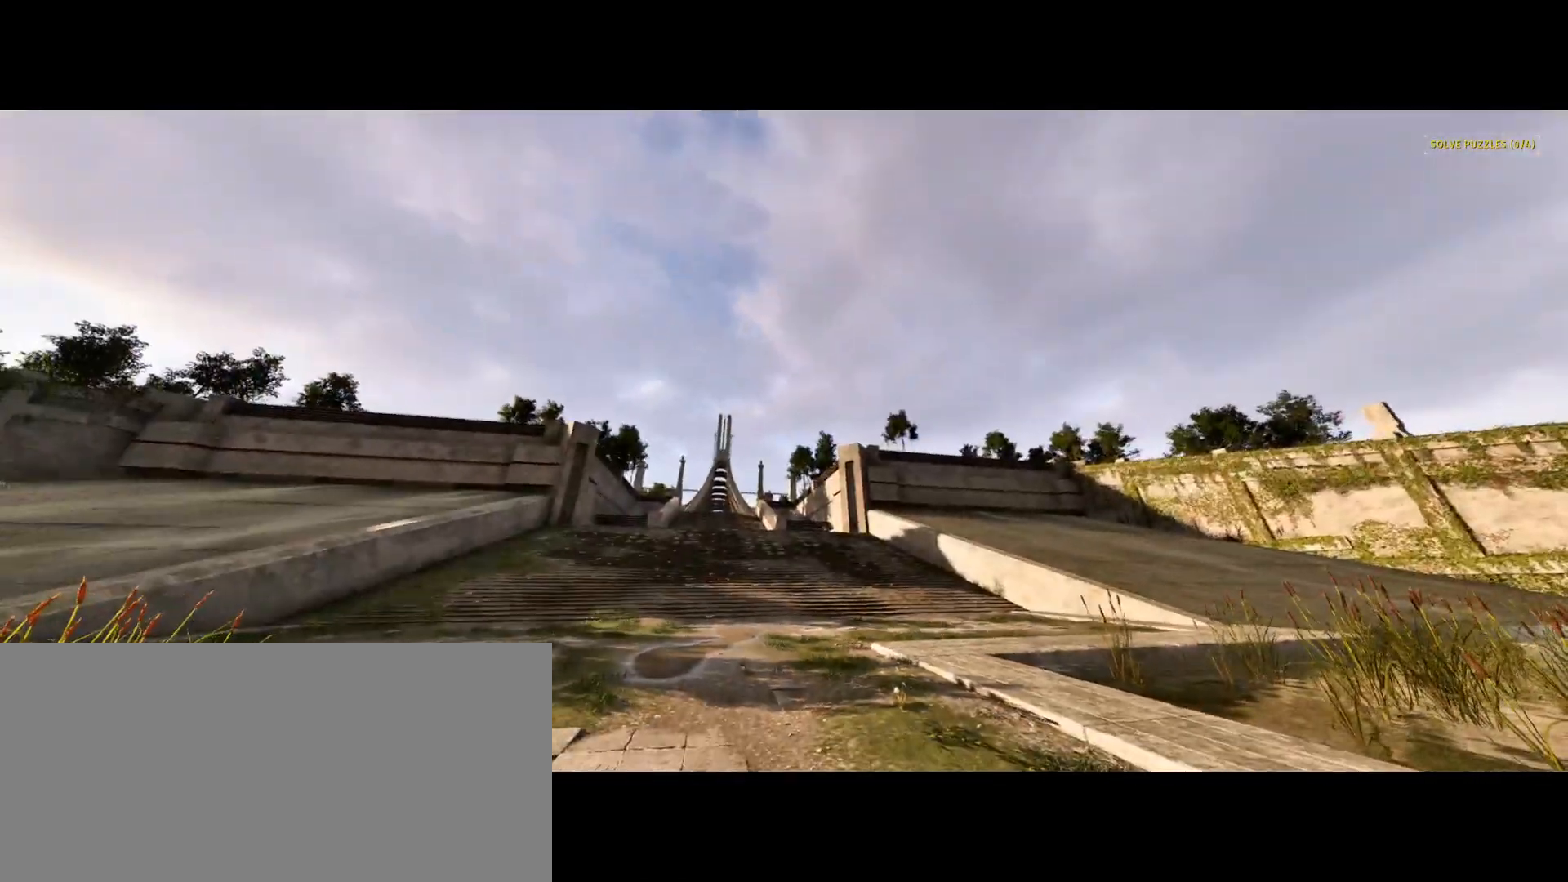
{"keys": [], "events": []}
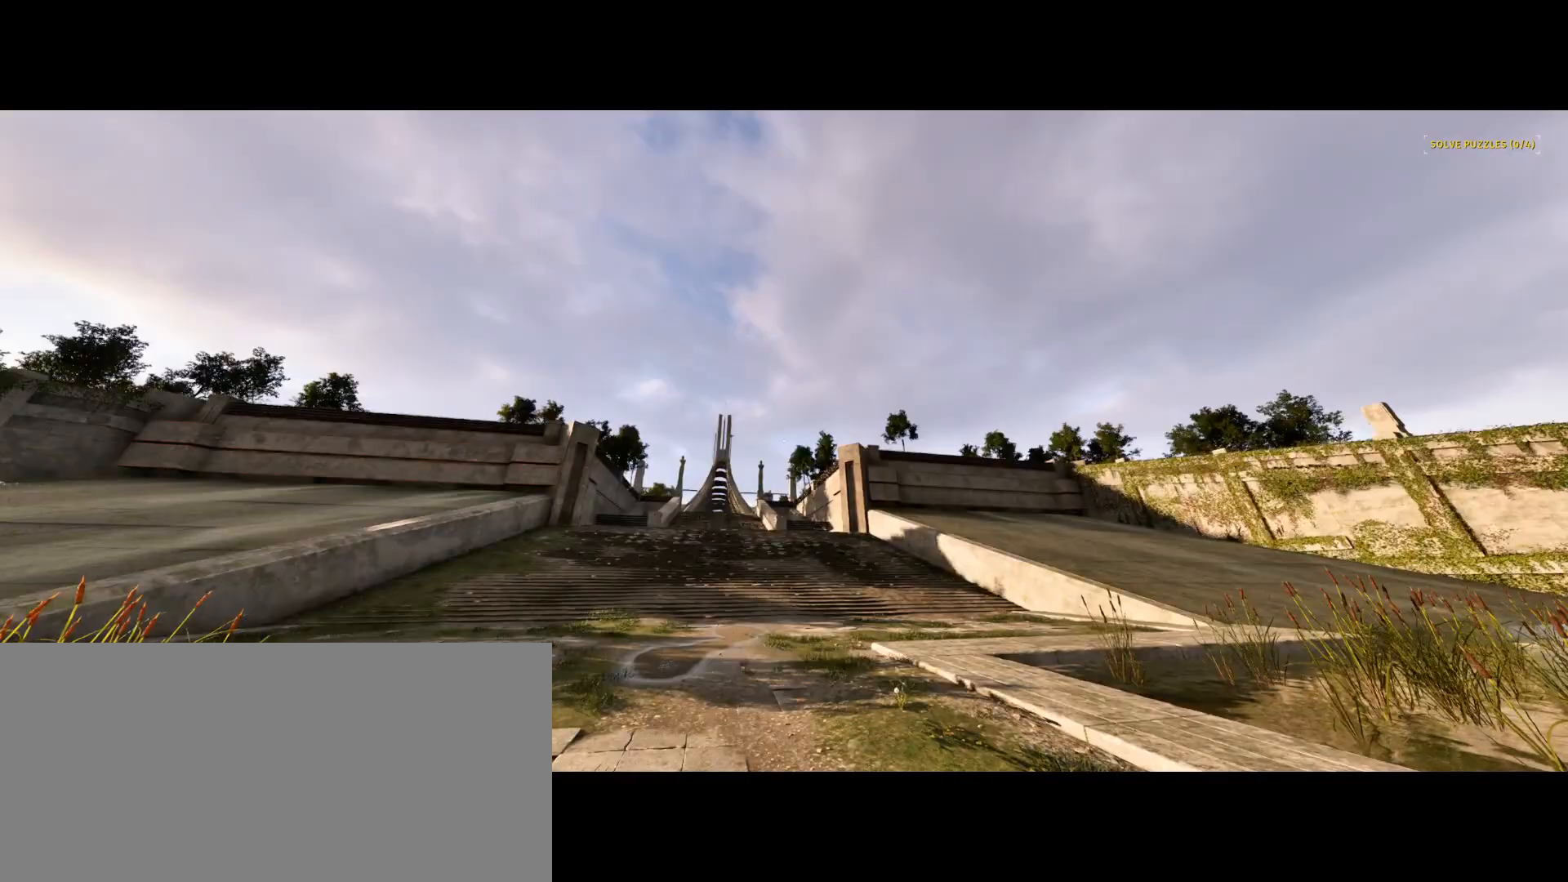
{"keys": [], "events": []}
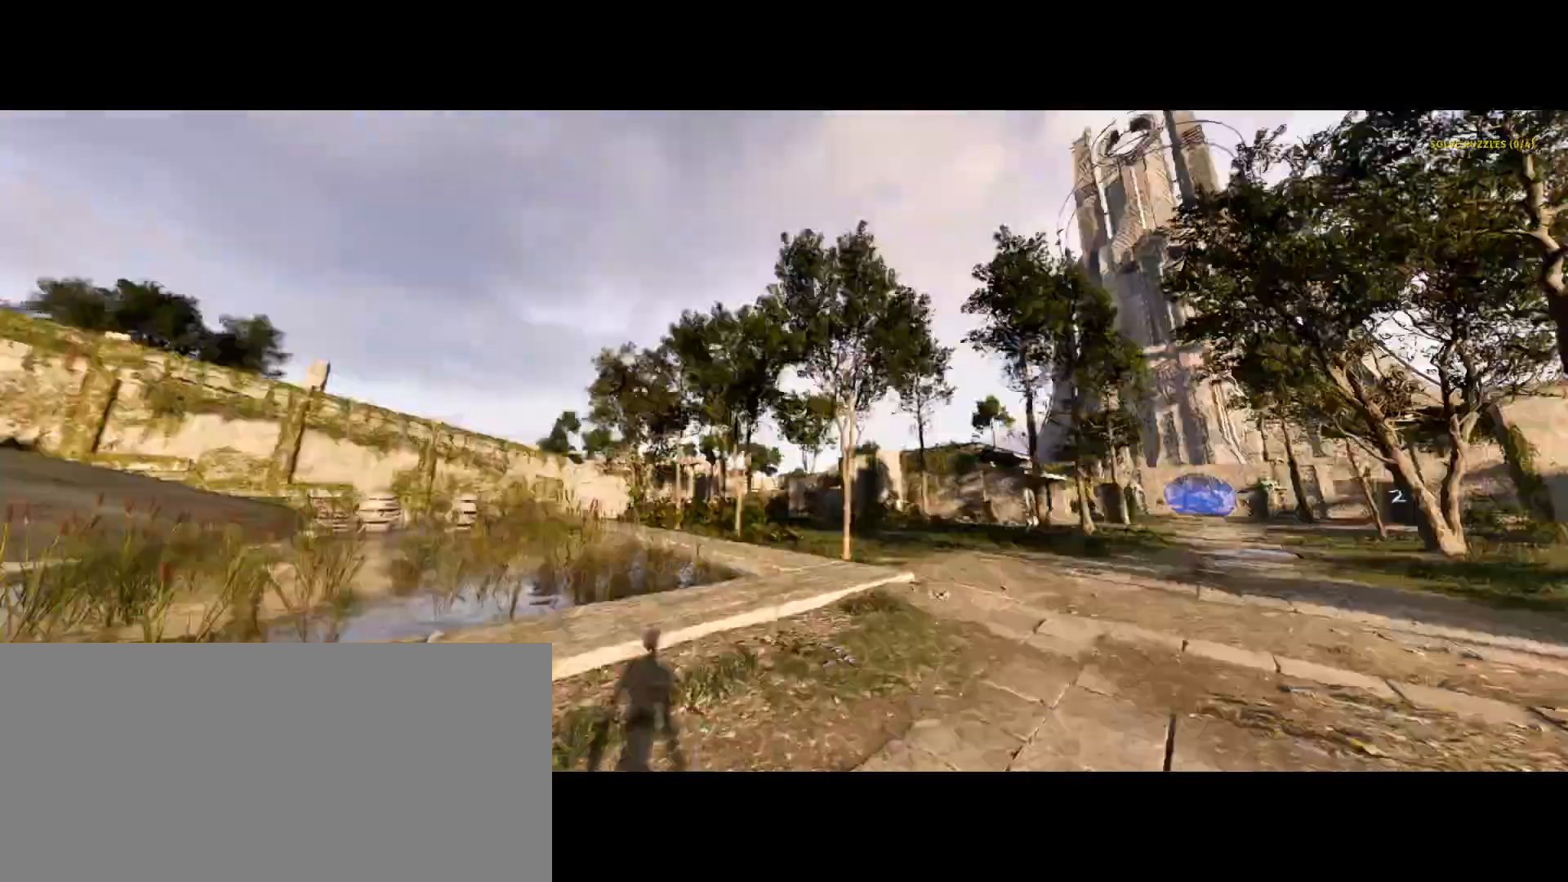
{"keys": ["shift_l", "w"]}
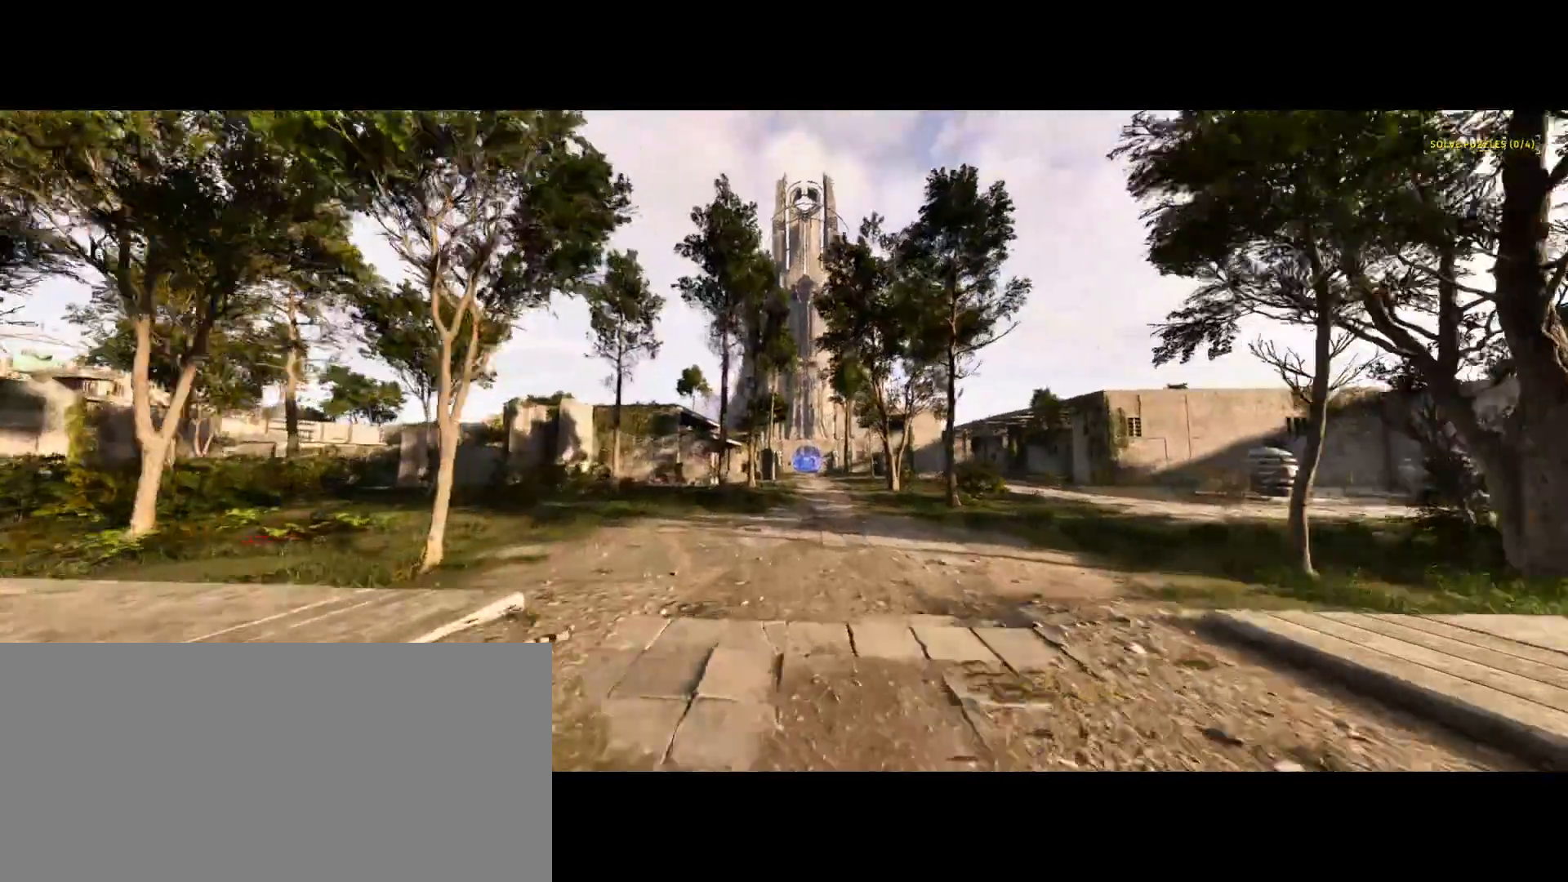
{"keys": ["shift_l", "w"], "events": []}
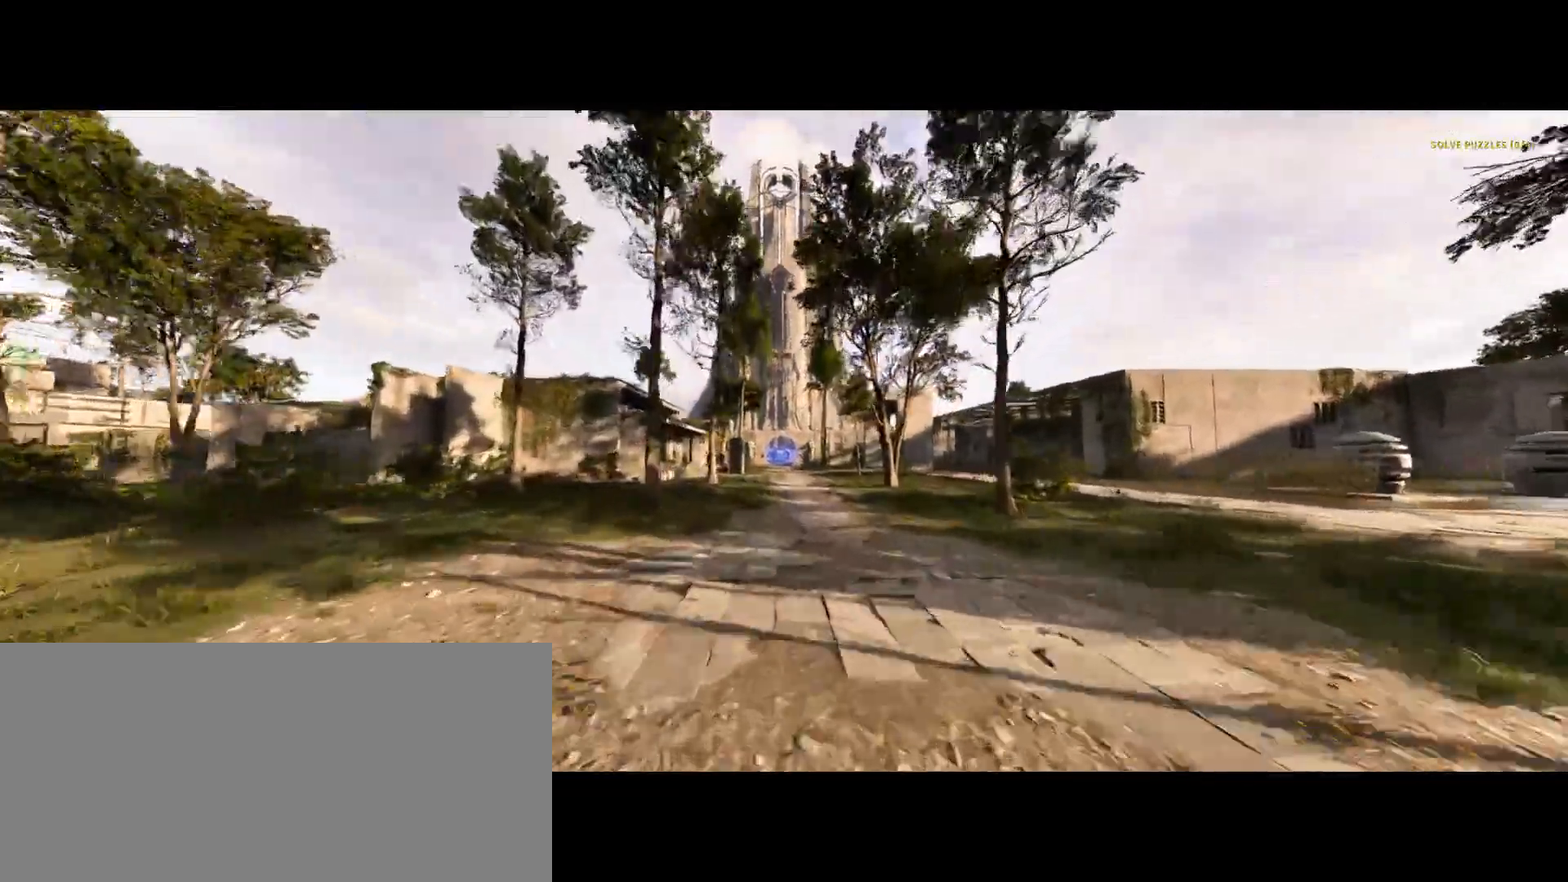
{"keys": ["shift_l", "w"], "events": [[150, "space", "down"], [383, "space", "up"]]}
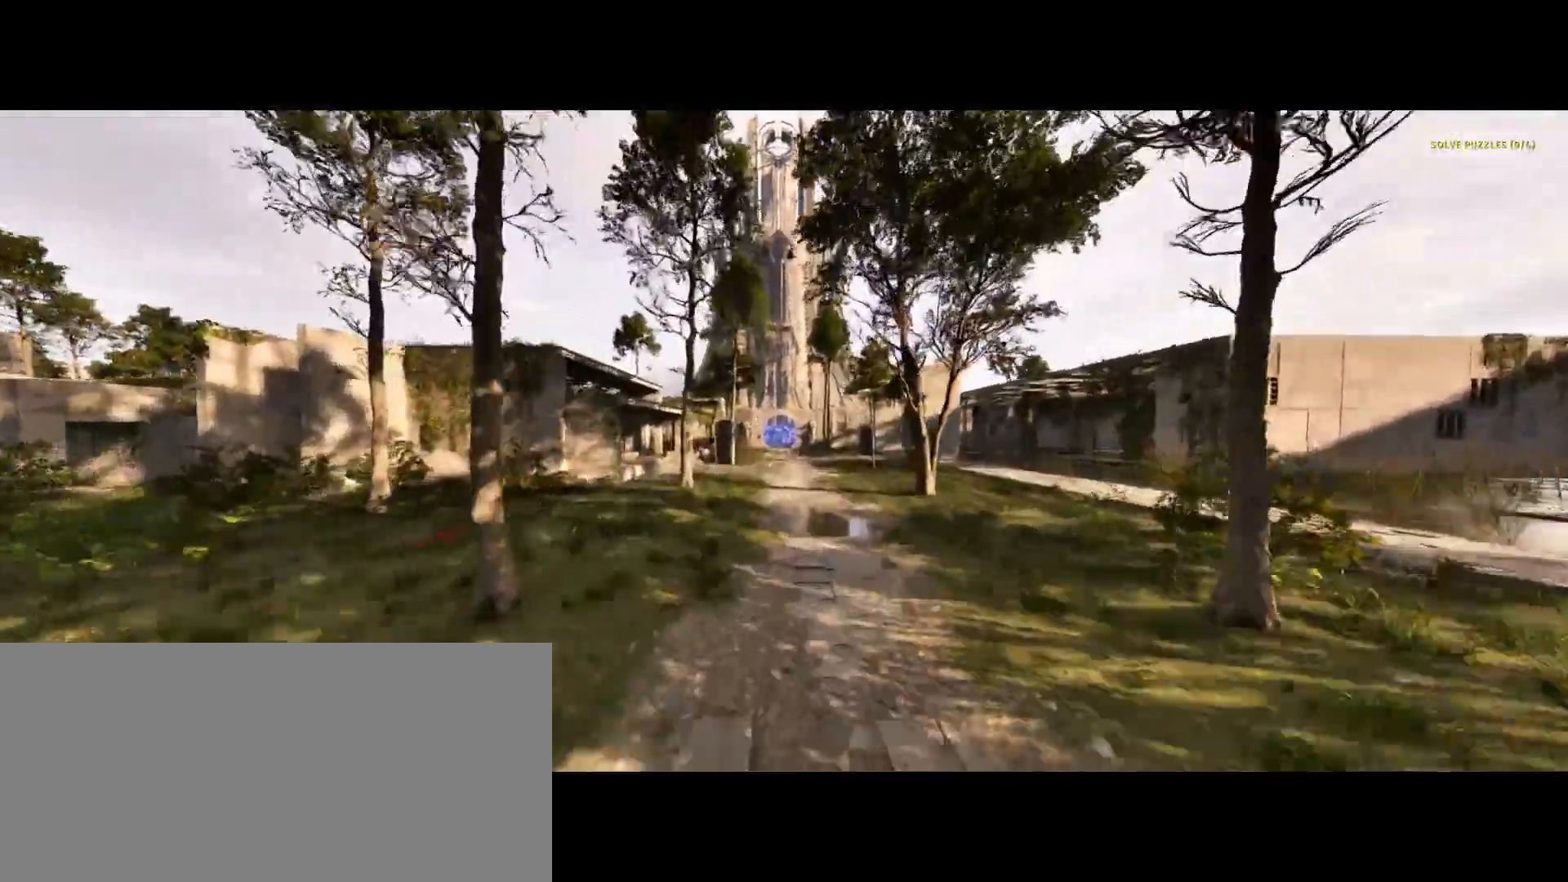
{"keys": ["shift_l", "space", "w"], "events": [[317, "space", "down"]]}
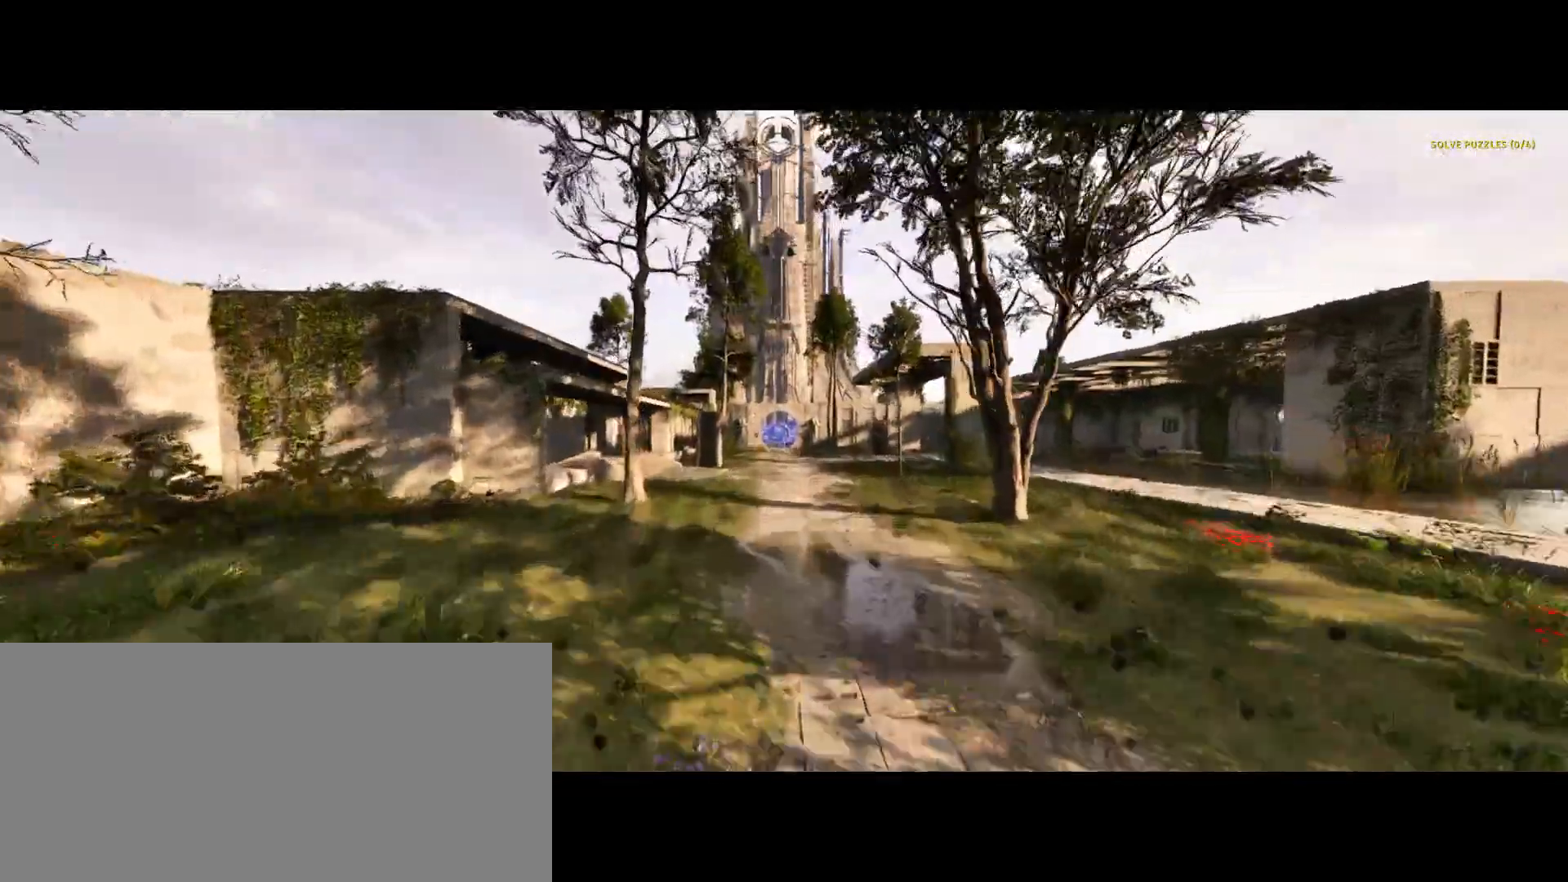
{"keys": ["shift_l", "w"], "events": [[33, "space", "up"]]}
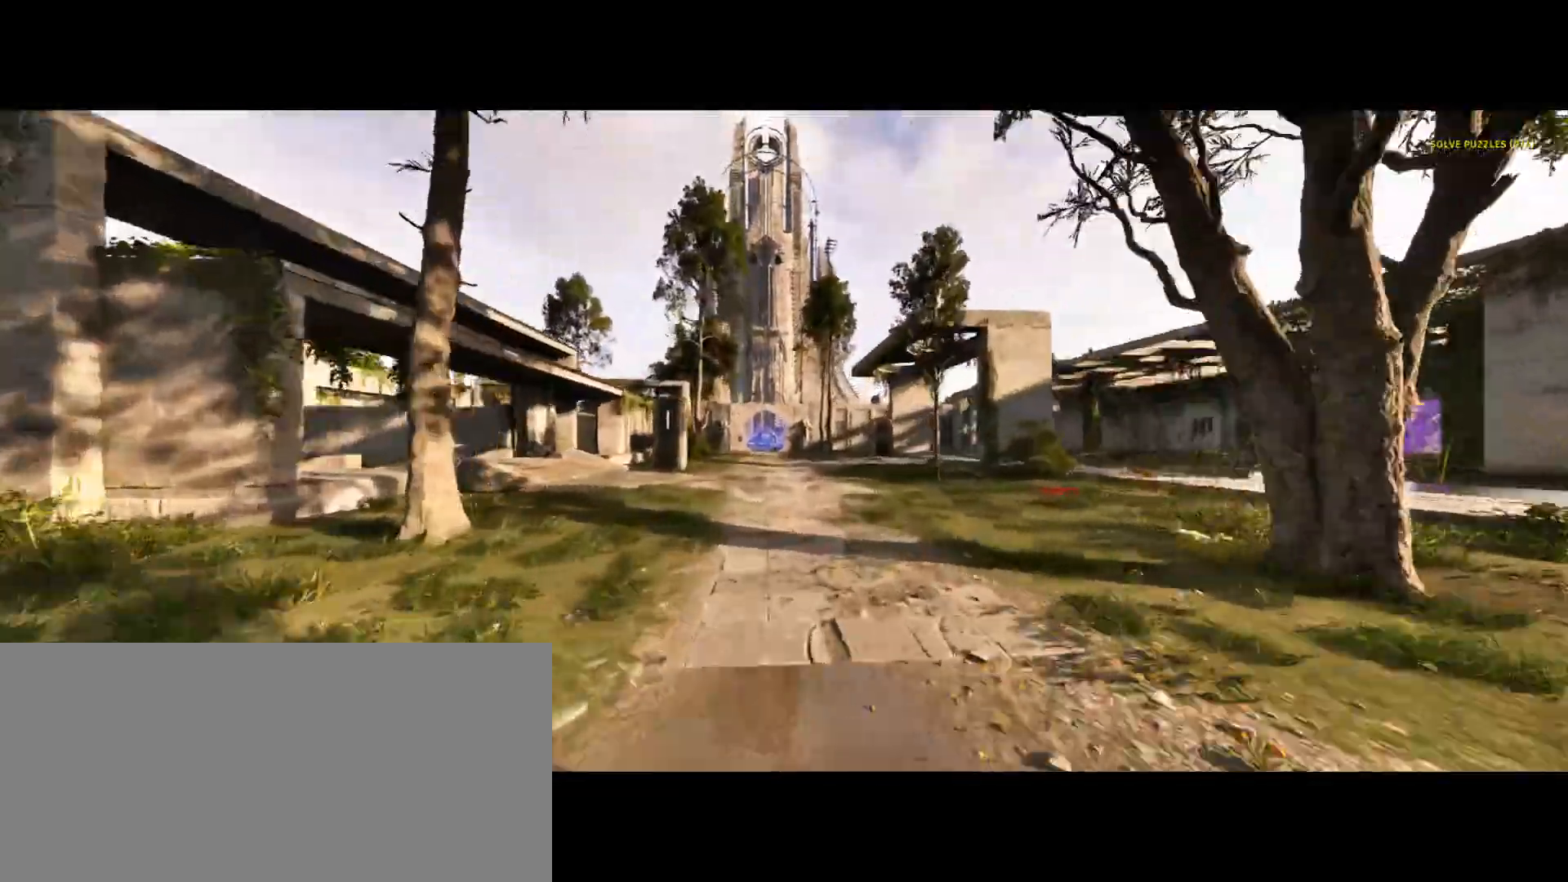
{"keys": ["shift_l", "w"], "events": []}
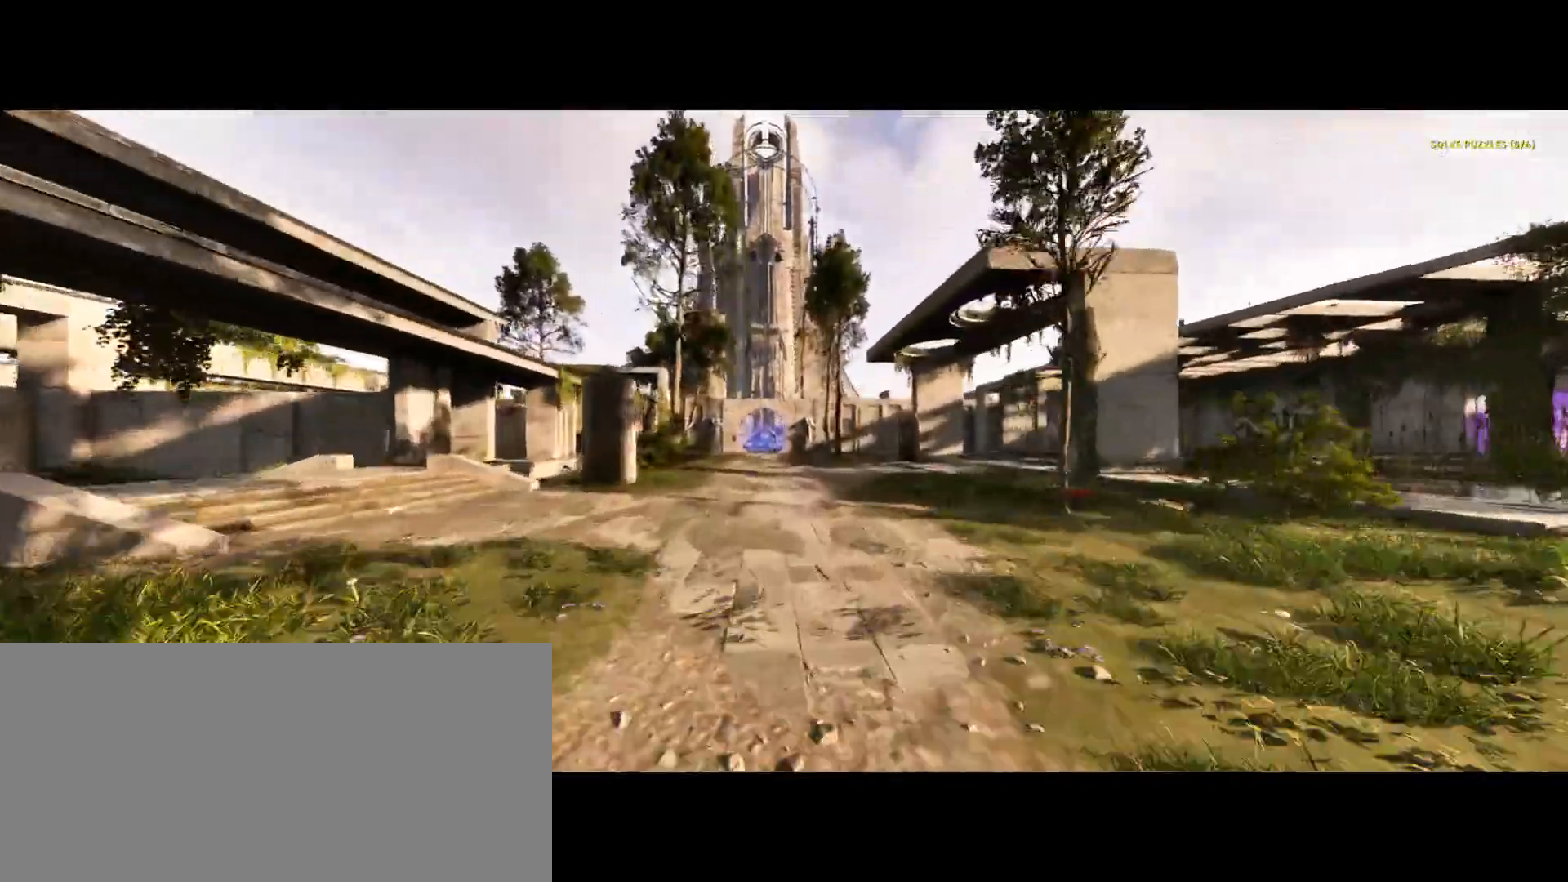
{"keys": ["shift_l", "w"], "events": []}
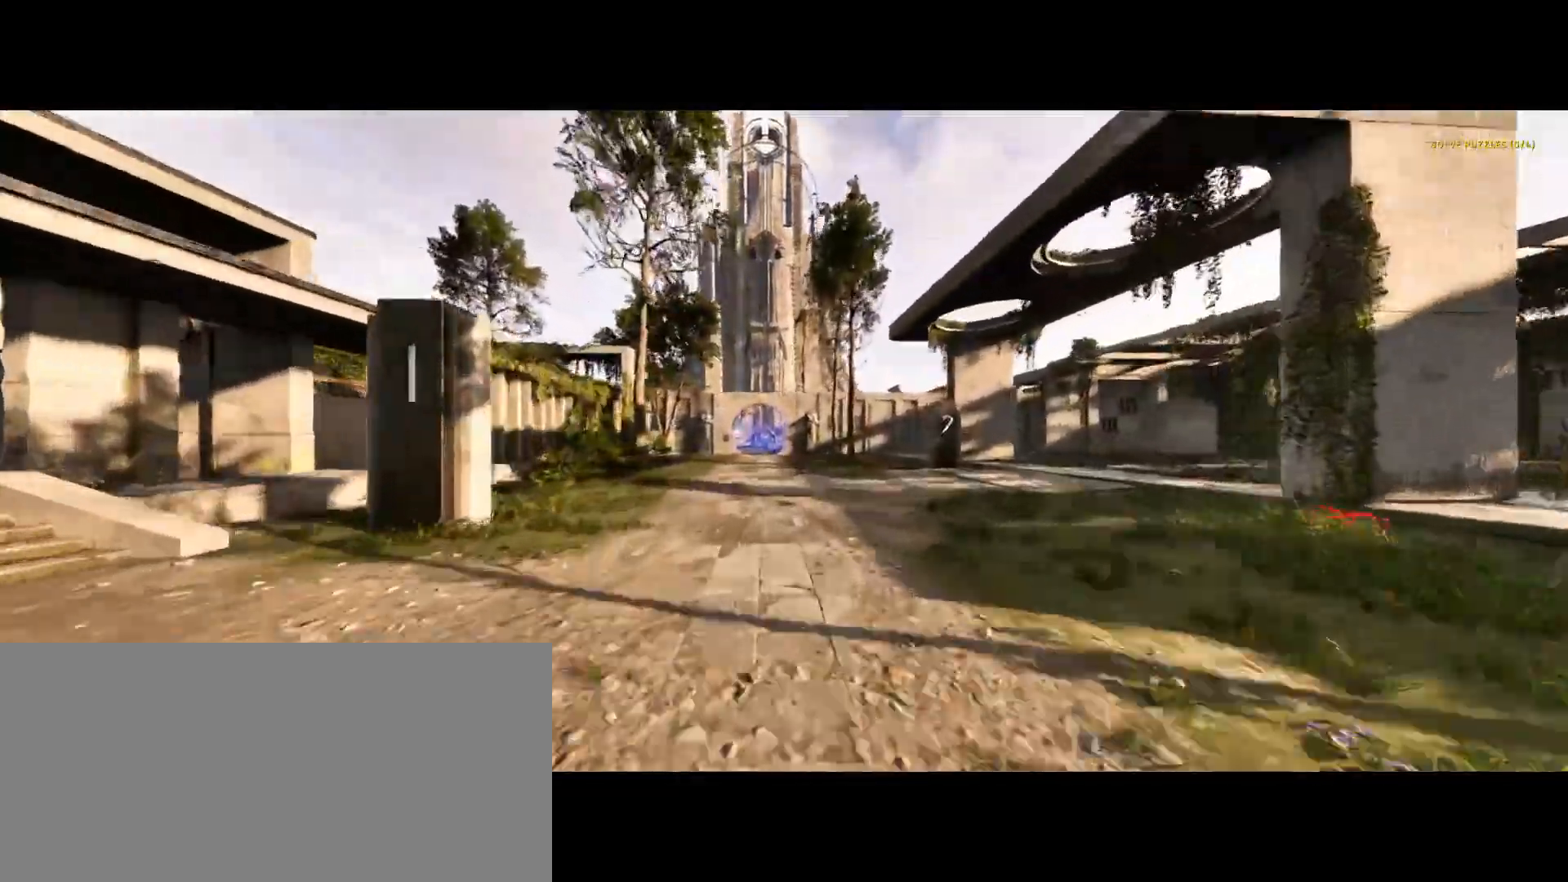
{"keys": ["shift_l", "w"], "events": []}
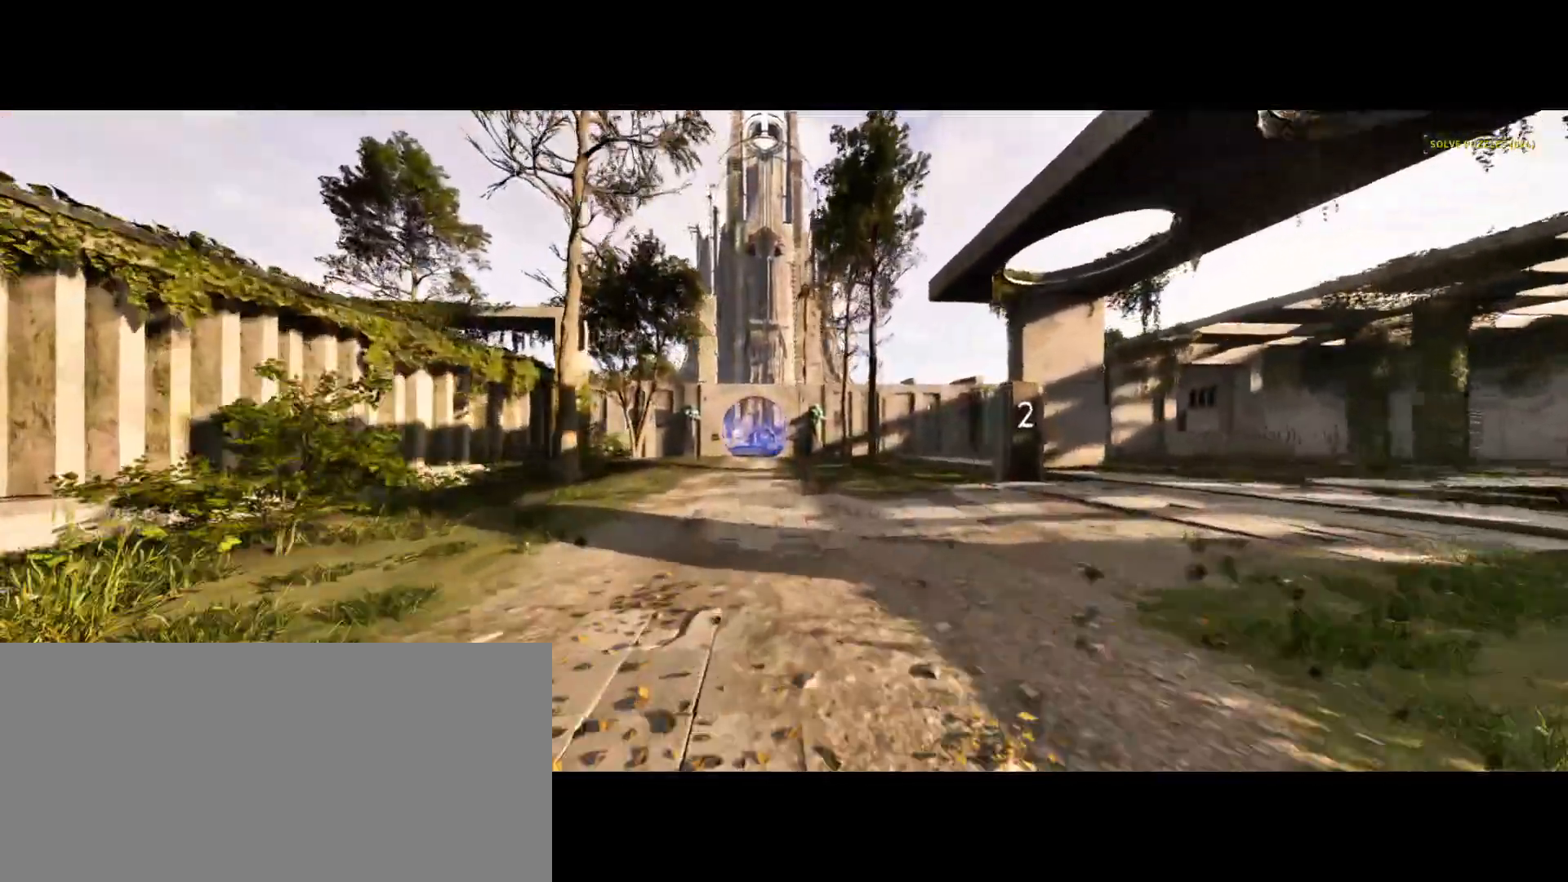
{"keys": ["shift_l", "w"], "events": []}
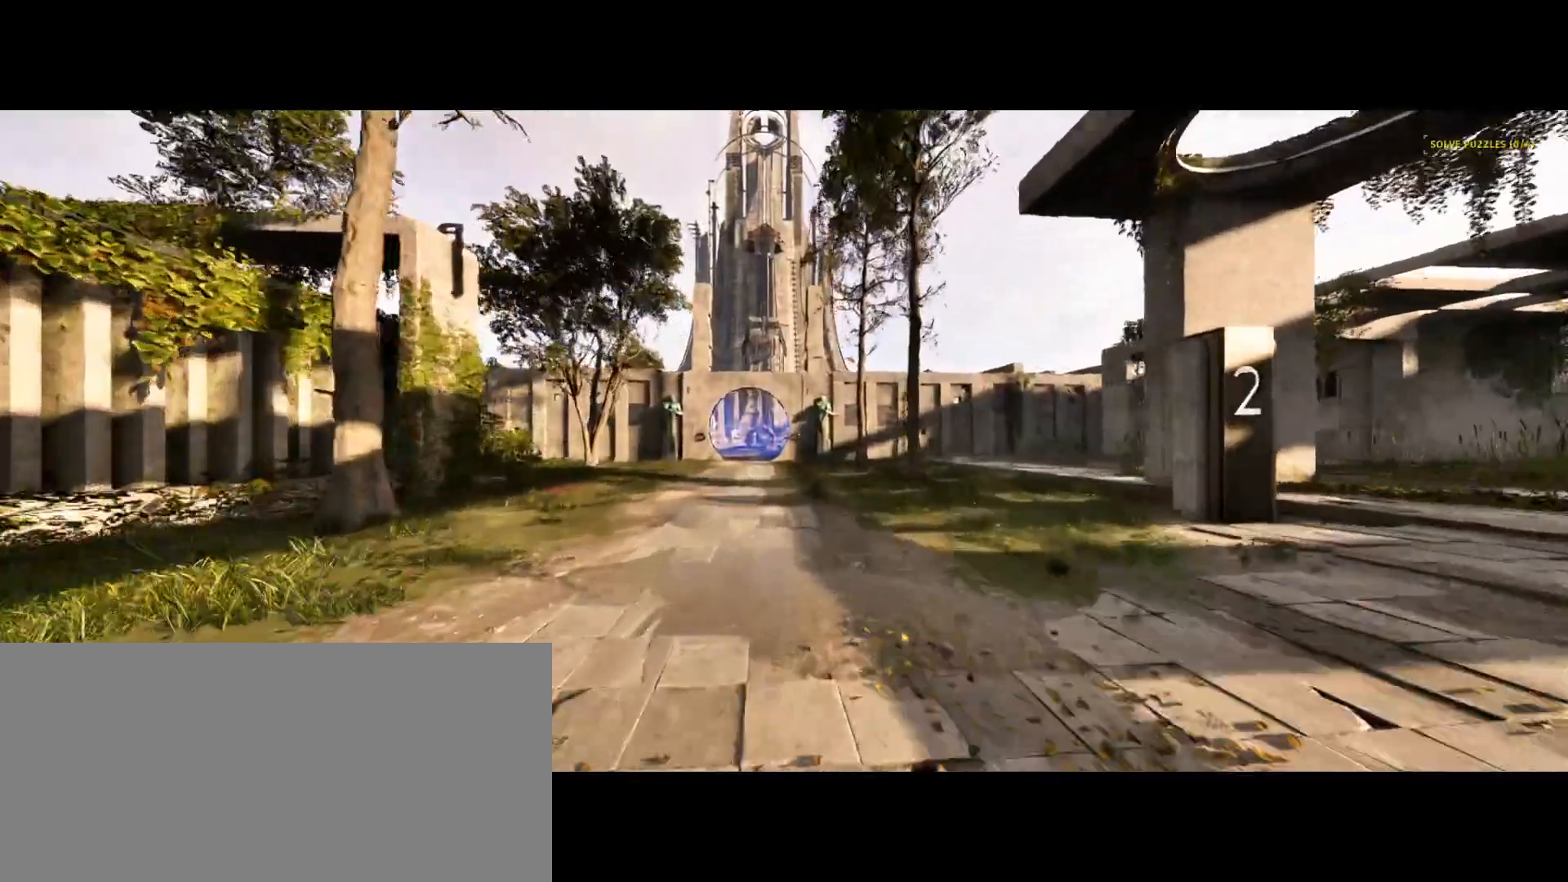
{"keys": ["a", "shift_l", "w"], "events": [[500, "a", "down"]]}
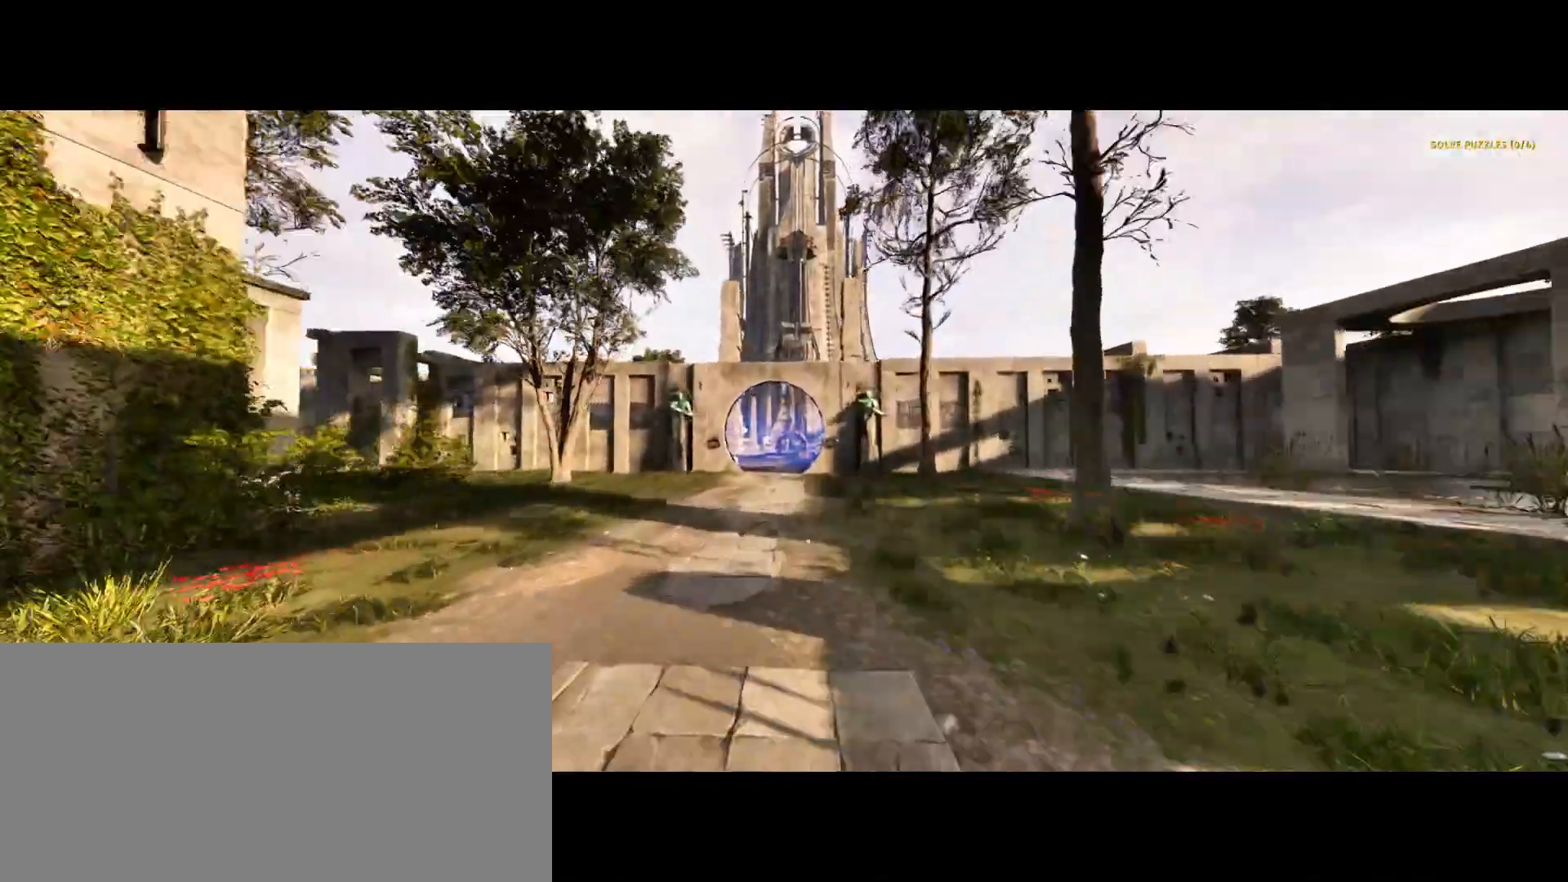
{"keys": ["a", "shift_l", "w"], "events": [[233, "a", "up"], [467, "a", "down"]]}
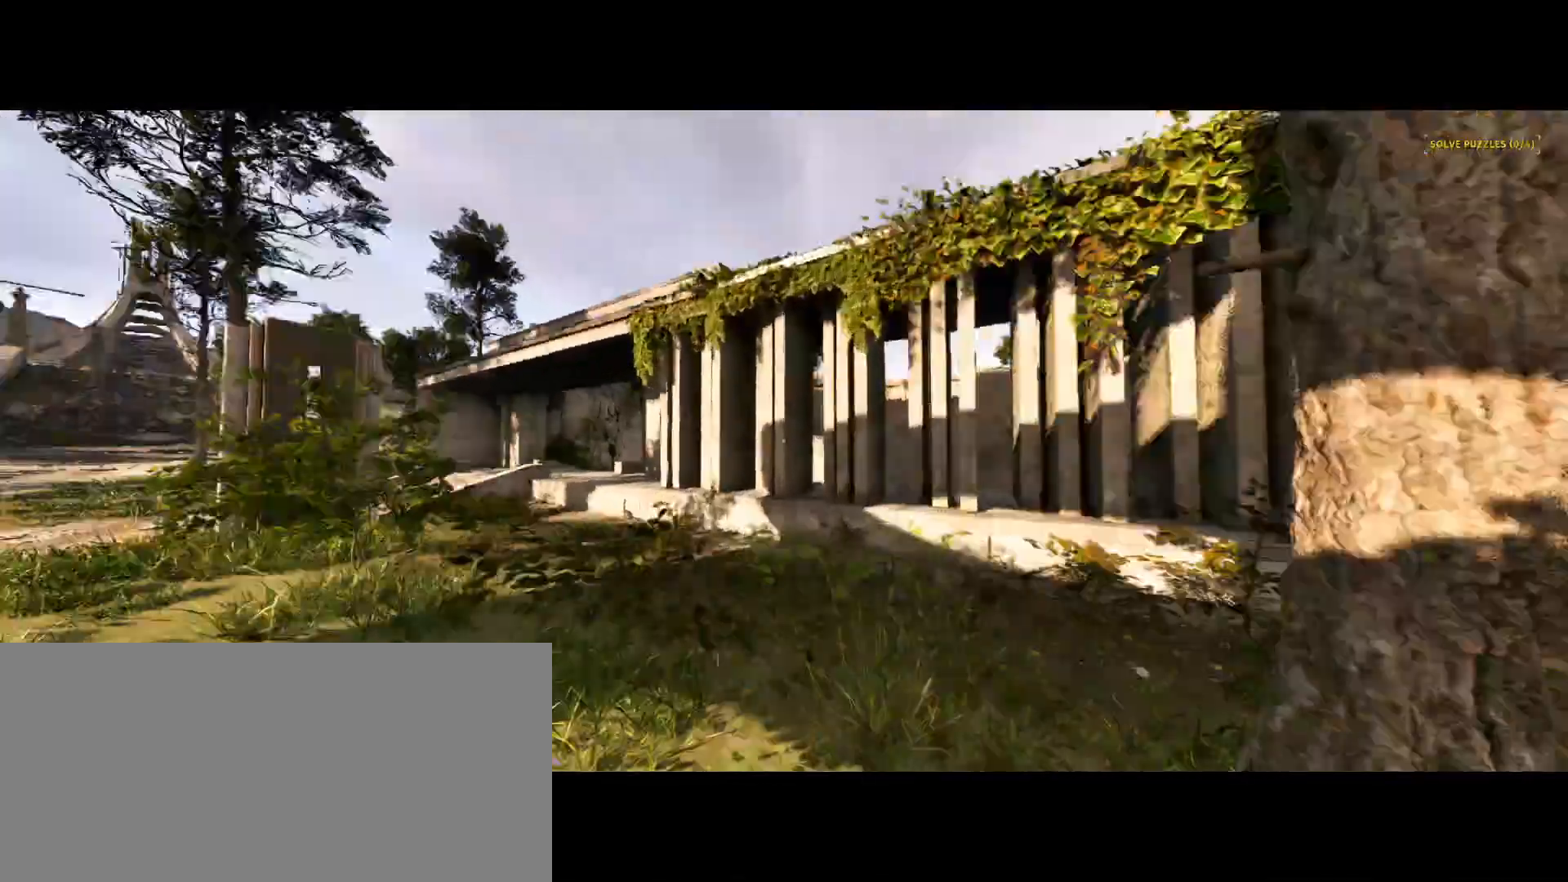
{"keys": ["shift_l", "w"], "events": [[317, "a", "up"]]}
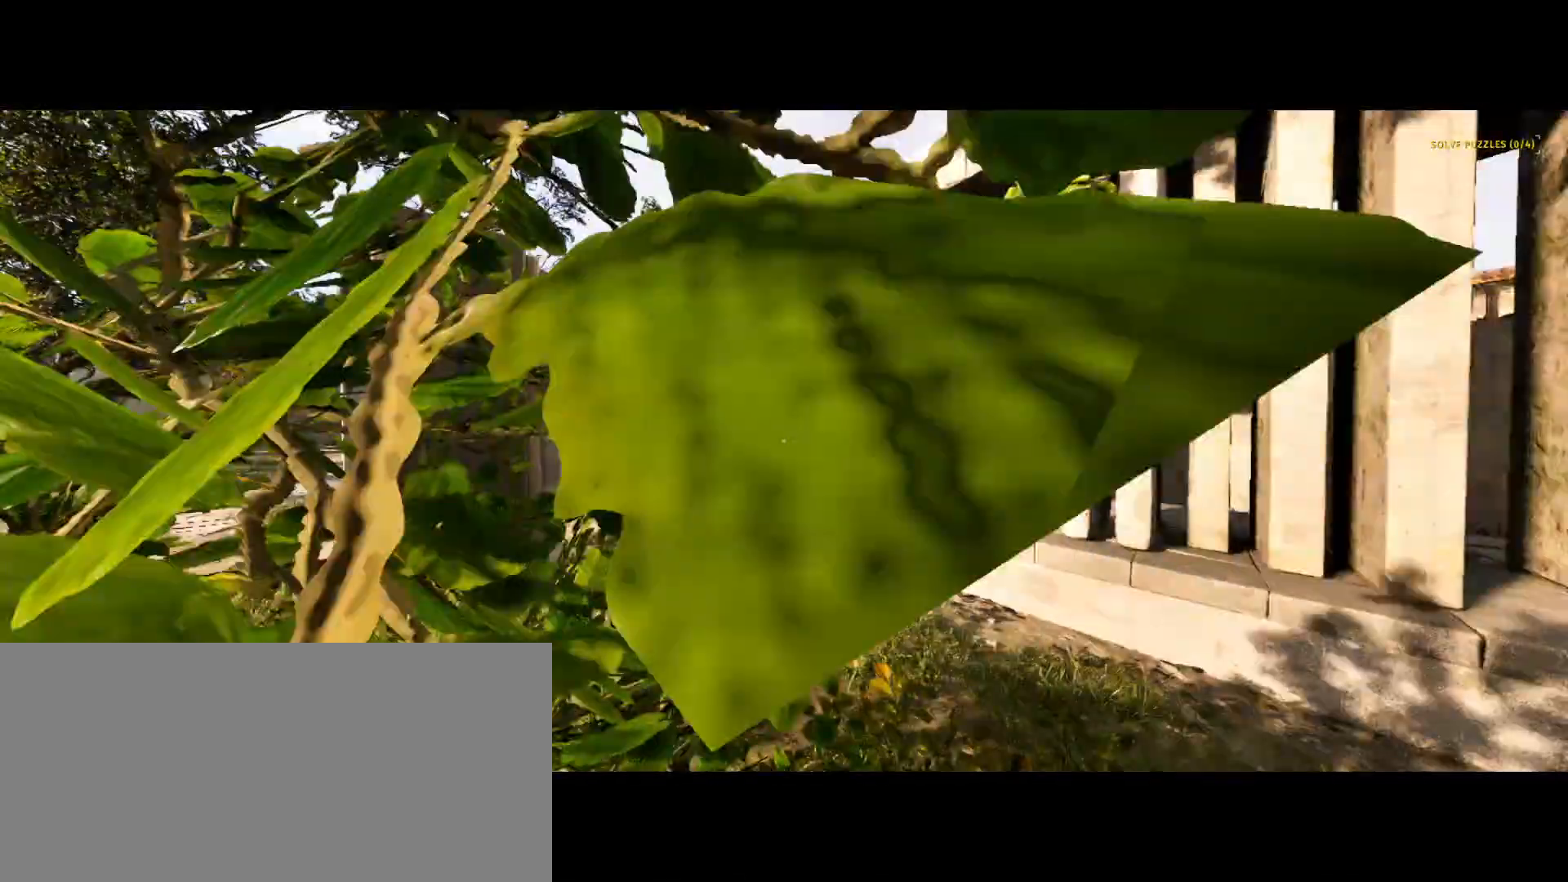
{"keys": ["shift_l", "space", "w"], "events": [[350, "space", "down"]]}
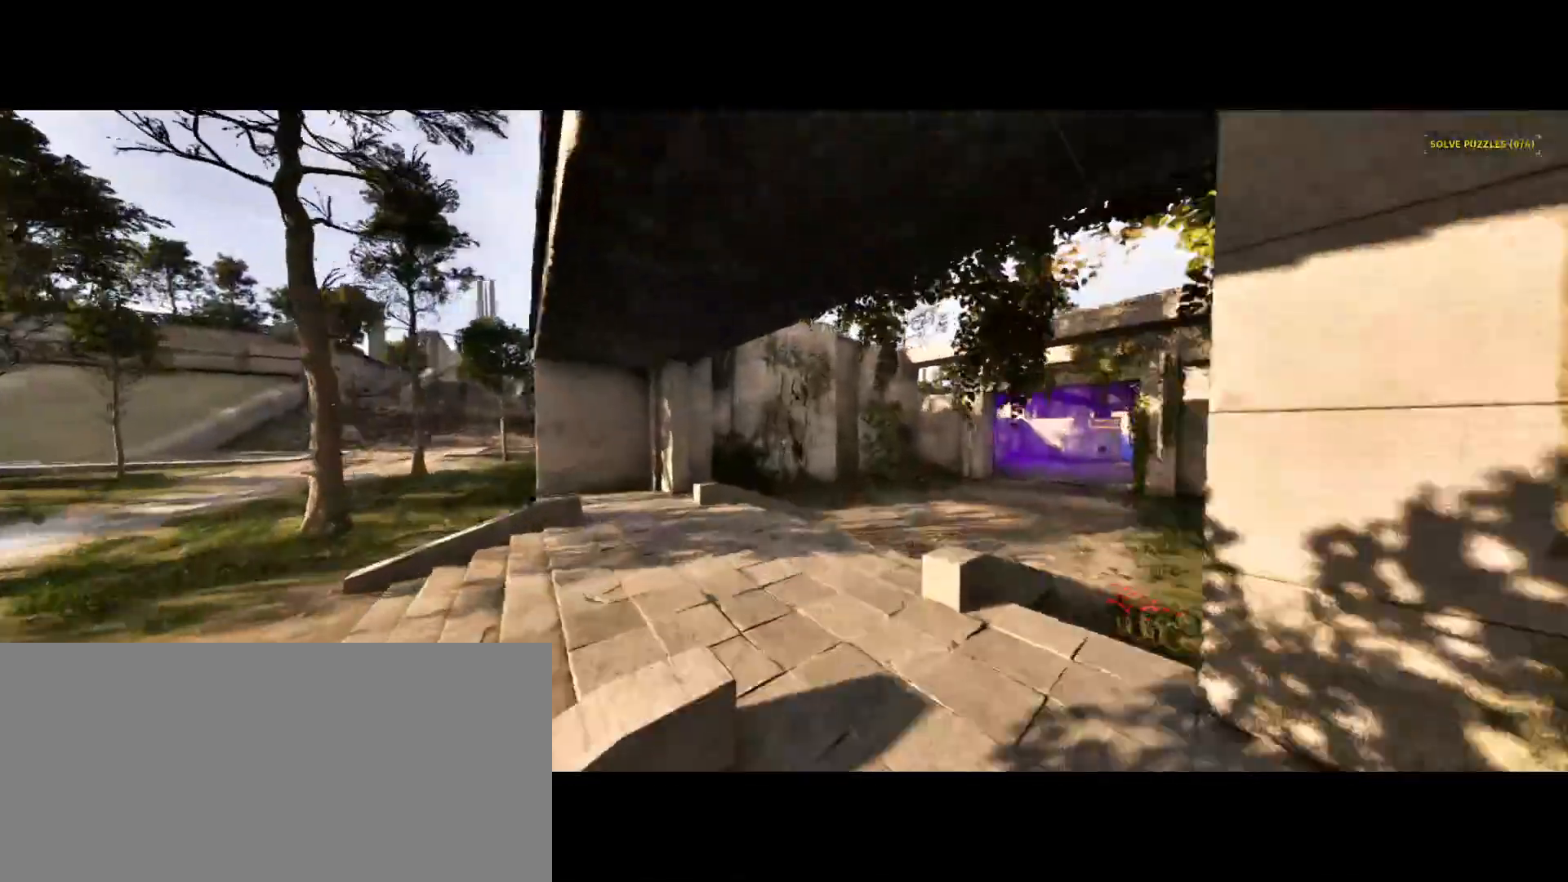
{"keys": [], "events": [[33, "space", "up"], [400, "w", "up"], [433, "shift_l", "up"]]}
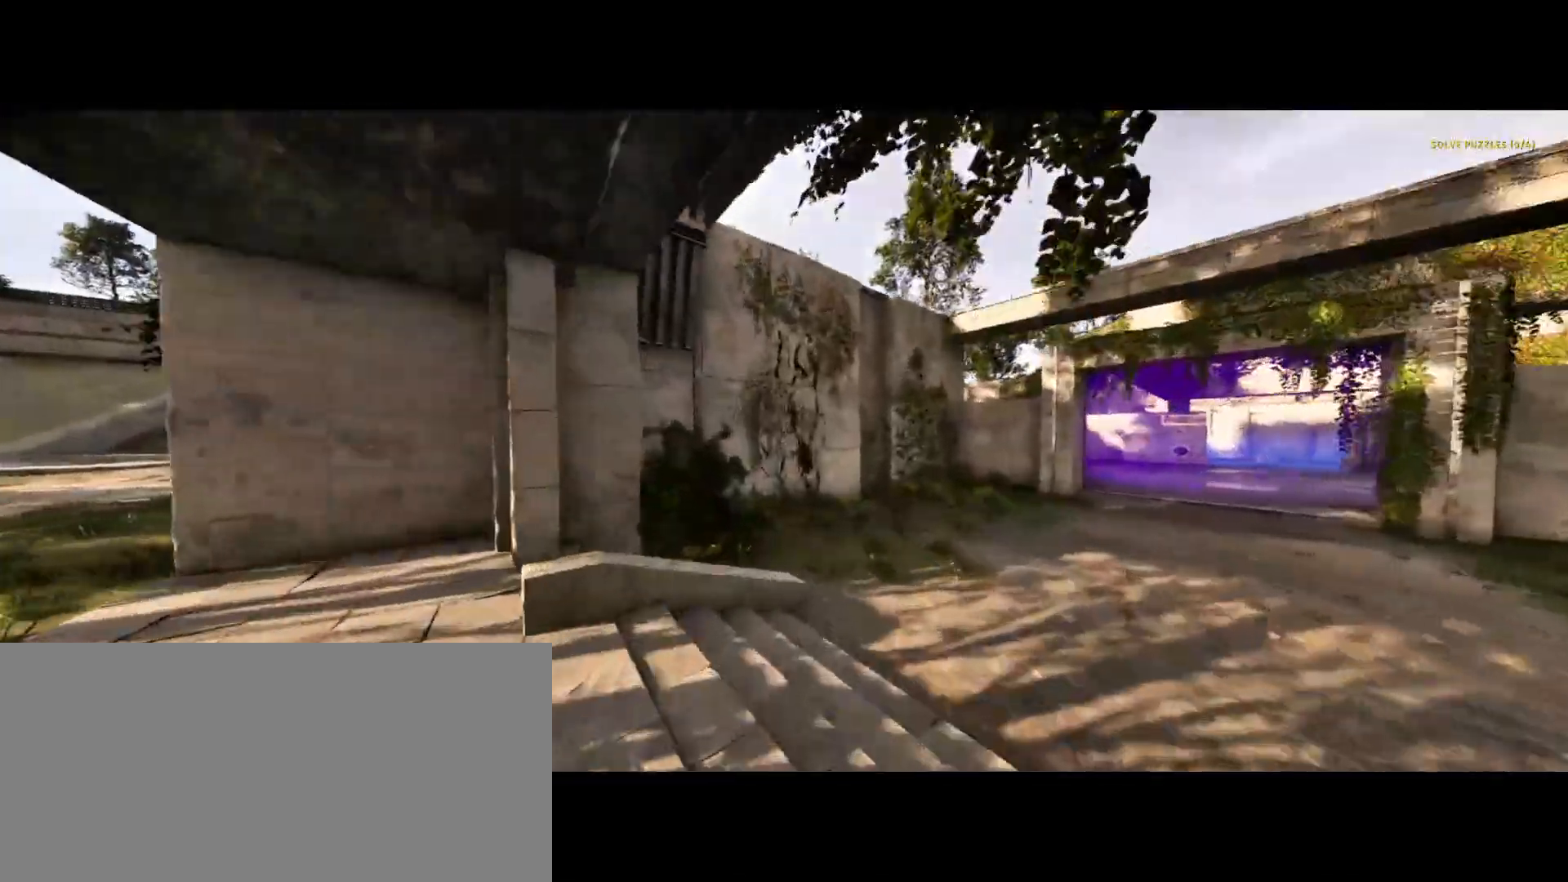
{"keys": [], "events": [[100, "s", "down"], [383, "s", "up"]]}
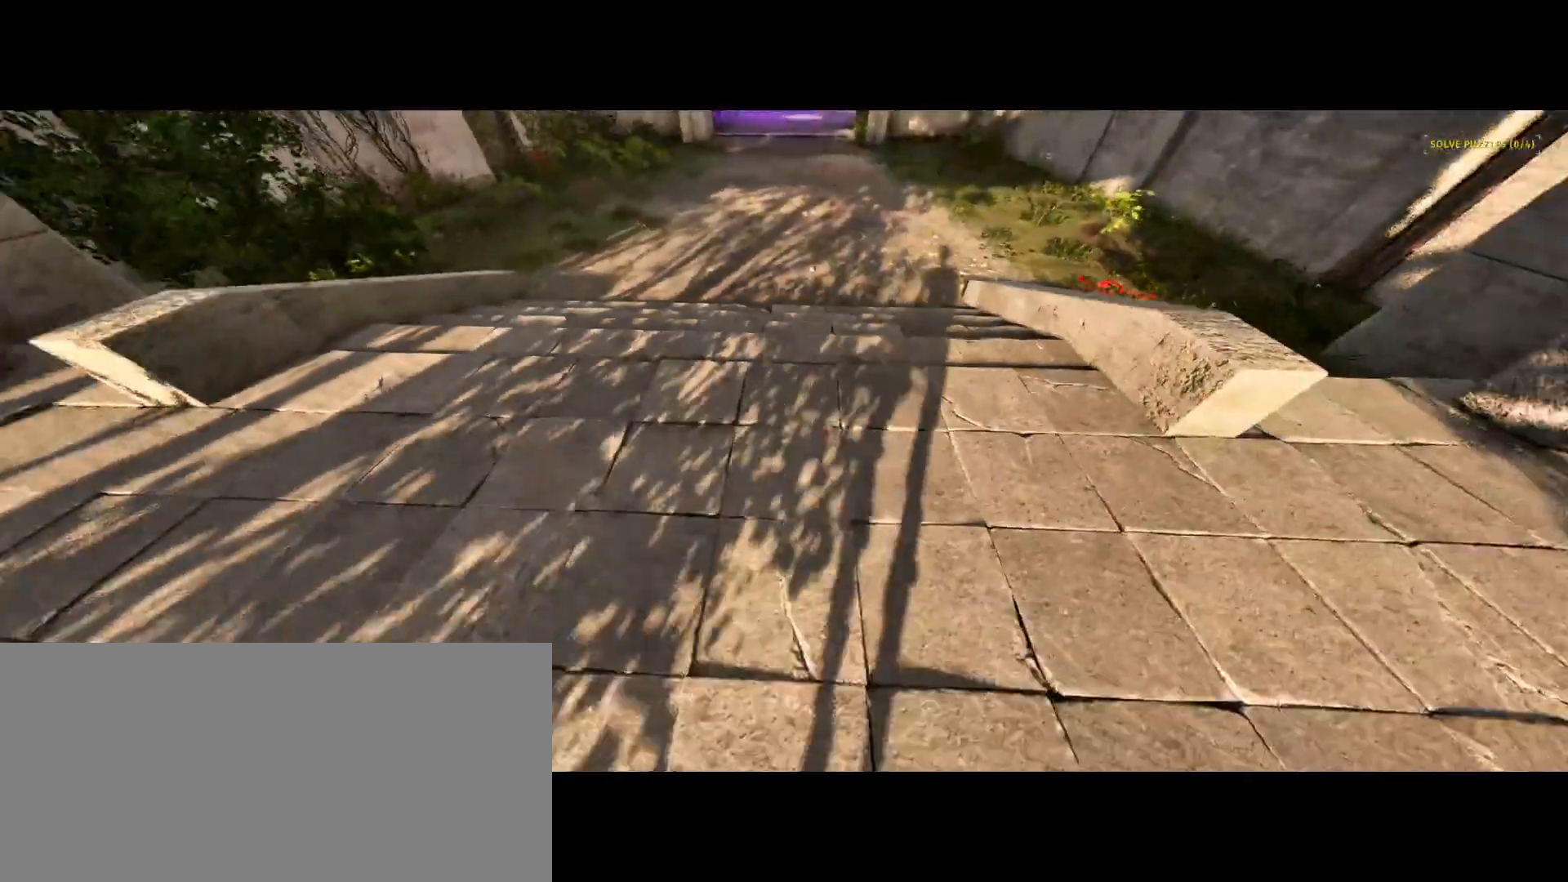
{"keys": [], "events": [[317, "s", "down"], [433, "s", "up"]]}
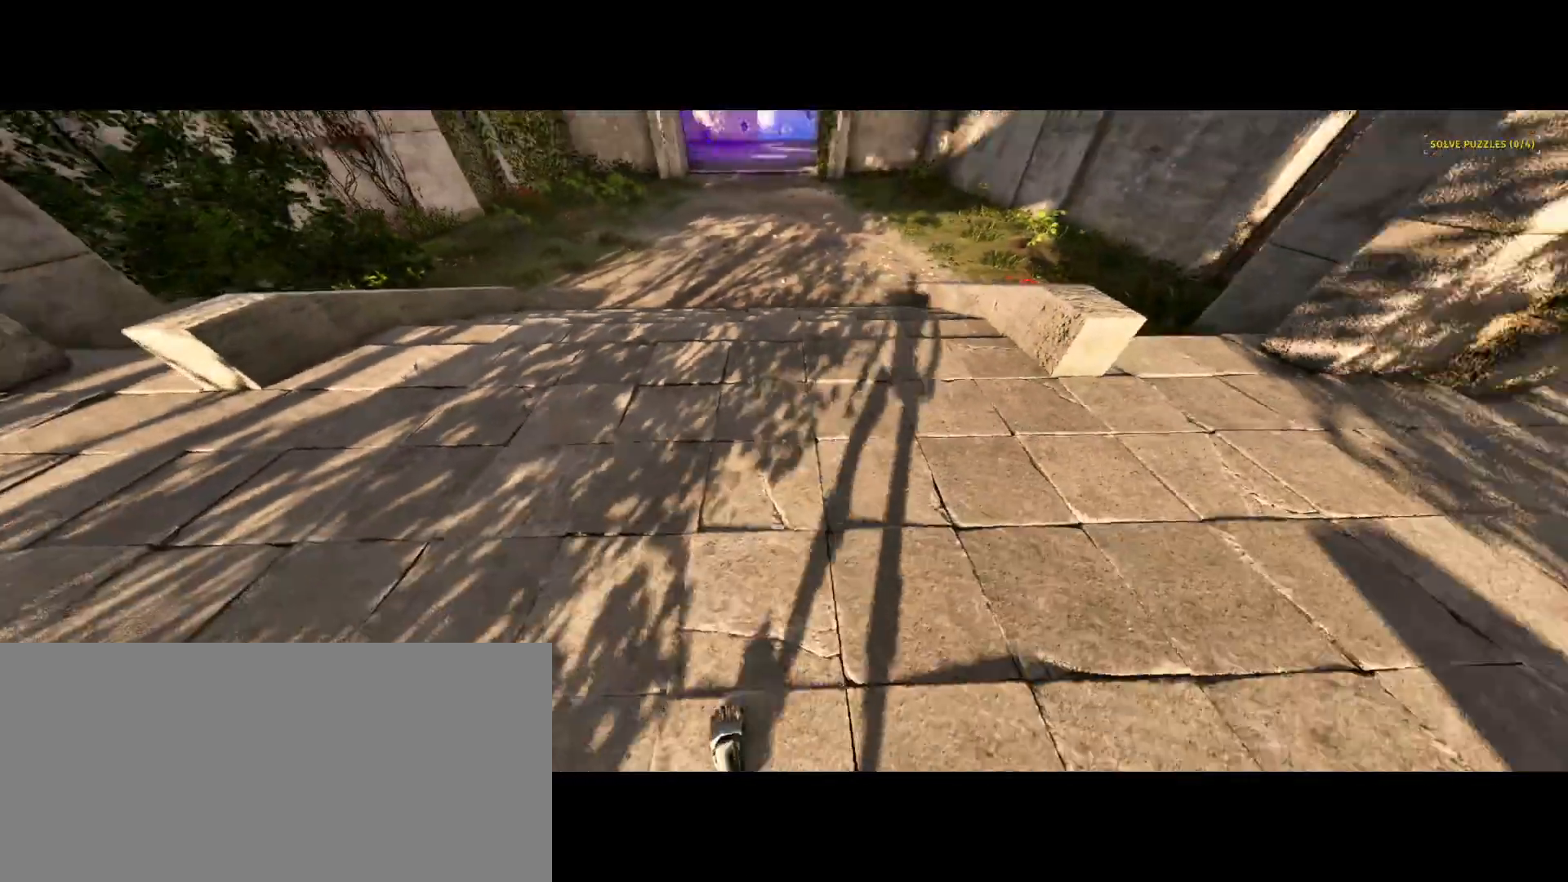
{"keys": [], "events": []}
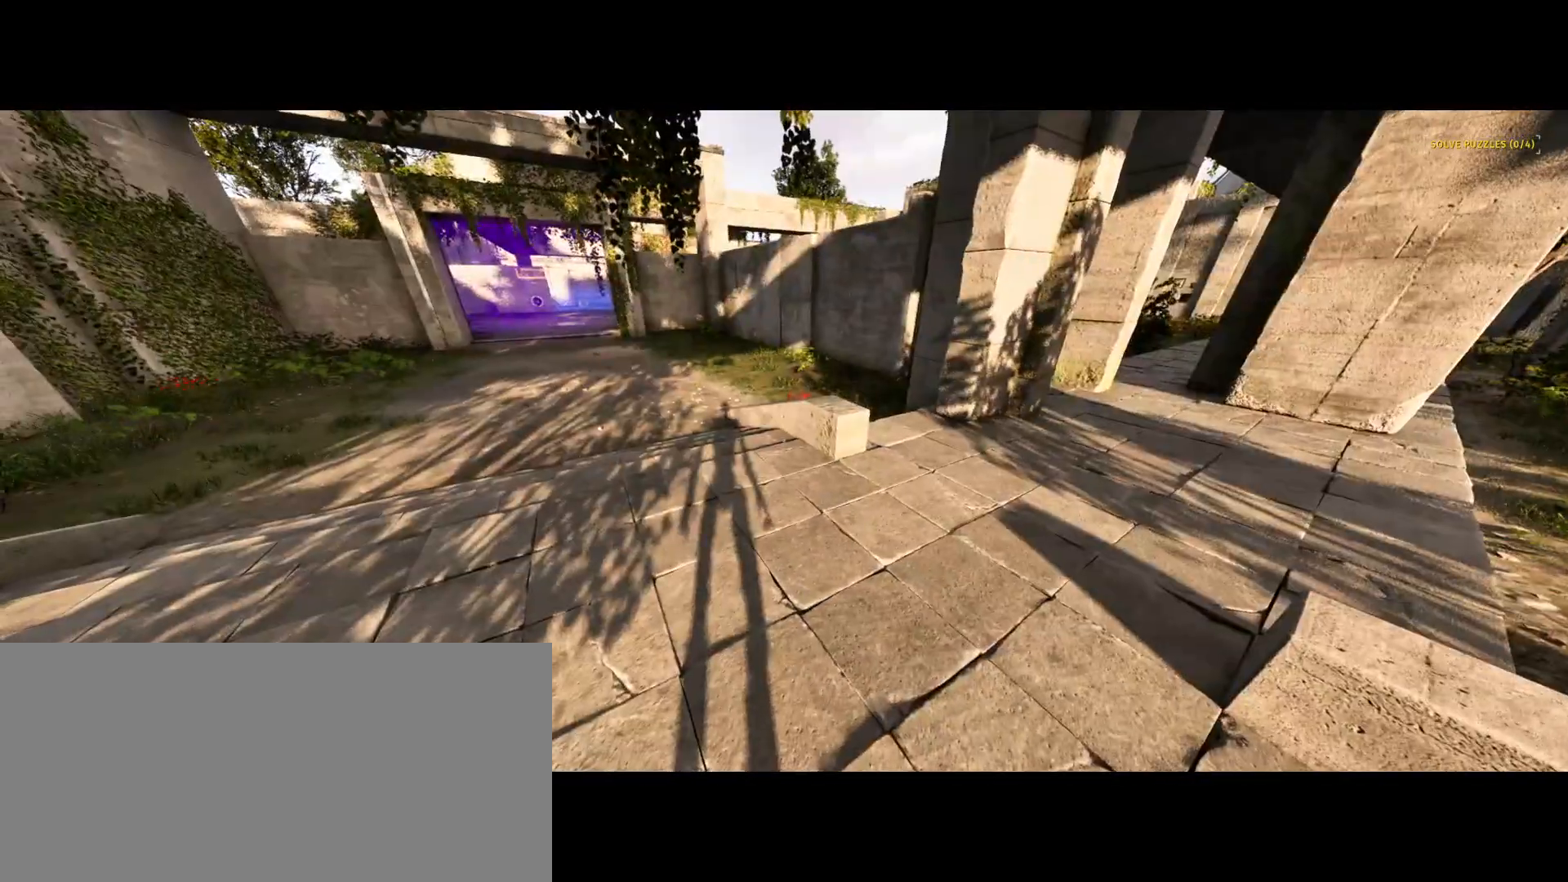
{"keys": [], "events": []}
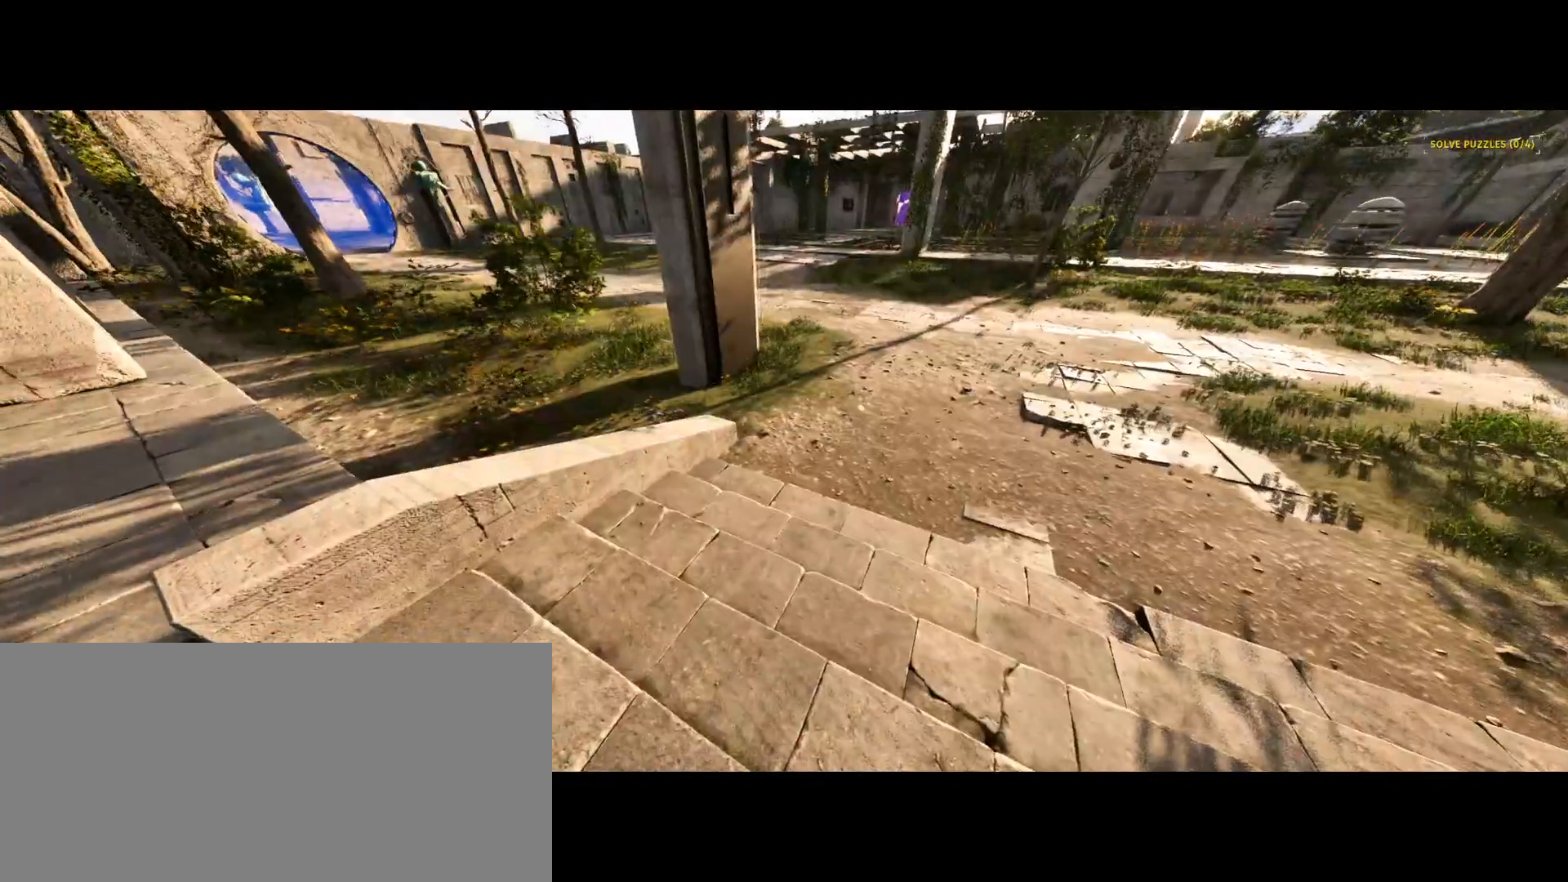
{"keys": [], "events": []}